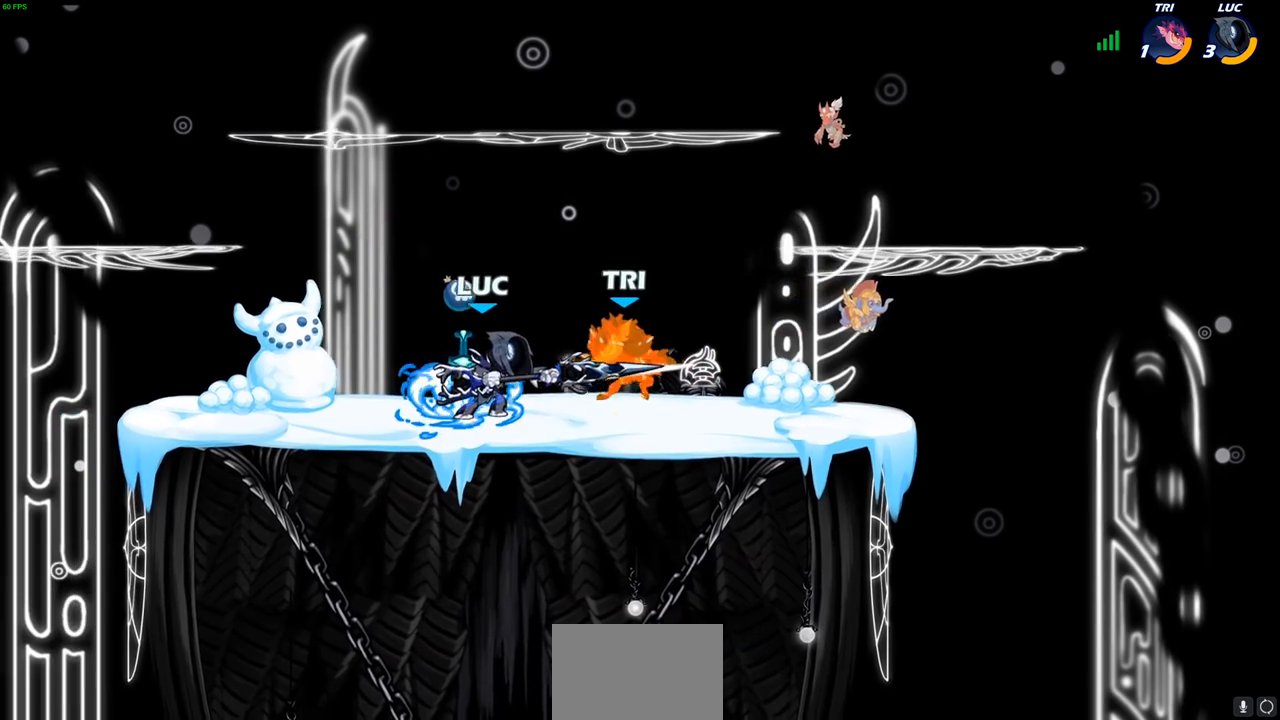
Gameplay with a controller (PlayStation layout); each line is a JSON object with the inputs held at the frame after it. "events" lists button and stick changes between this image and that frame as [ms after this image, input, new state], when the widget could be followed in between.
{"buttons": ["SQUARE"], "left_stick": "center", "right_stick": "center", "events": [[100, "SQUARE", "down"], [183, "SQUARE", "up"], [300, "SQUARE", "down"], [350, "SQUARE", "up"], [467, "SQUARE", "down"]]}
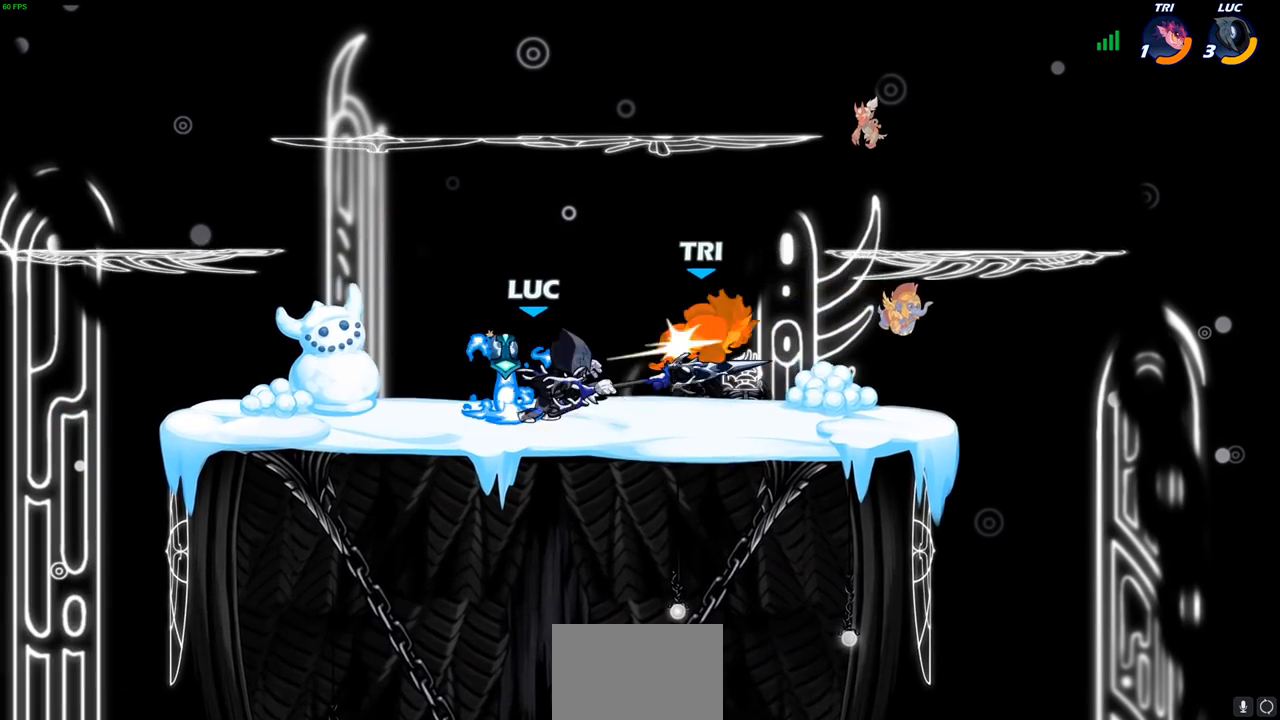
{"buttons": [], "left_stick": "center", "right_stick": "center", "events": [[67, "SQUARE", "up"], [283, "left_stick", "right"], [383, "R2", "down"], [433, "left_stick", "center"], [483, "R2", "up"]]}
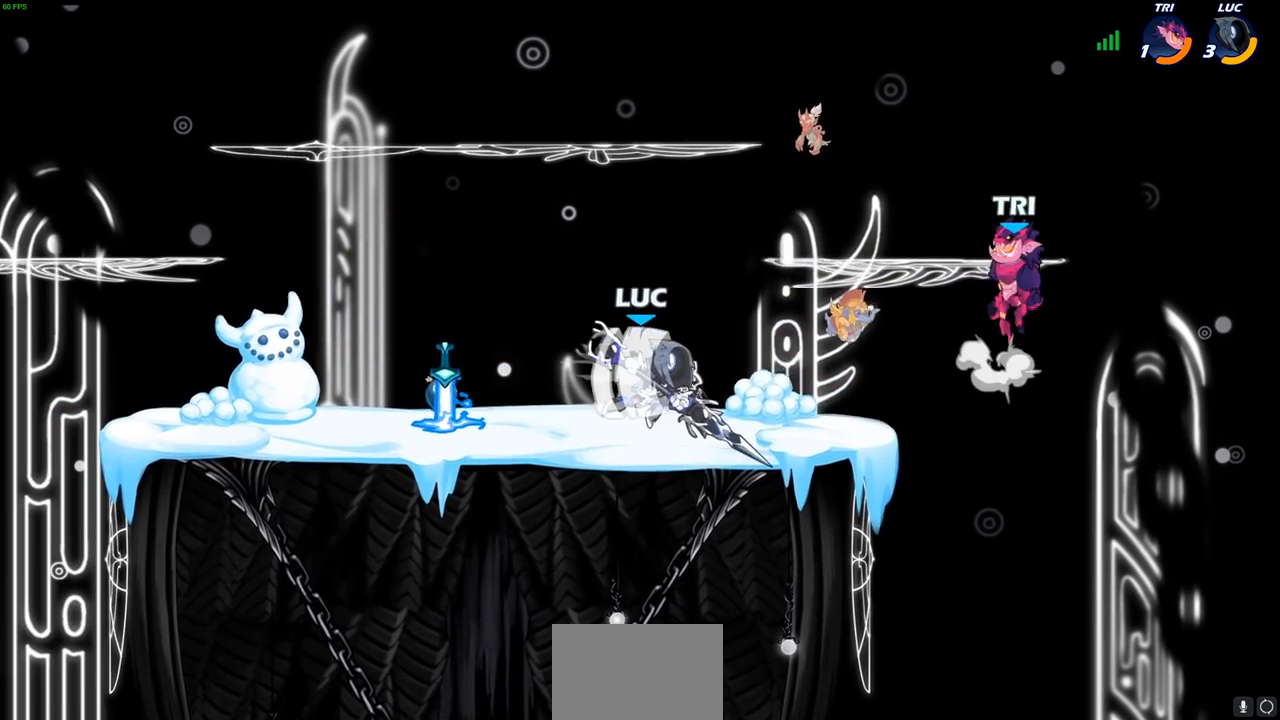
{"buttons": [], "left_stick": "left", "right_stick": "center", "events": [[117, "left_stick", "left"], [183, "R2", "down"], [333, "R2", "up"]]}
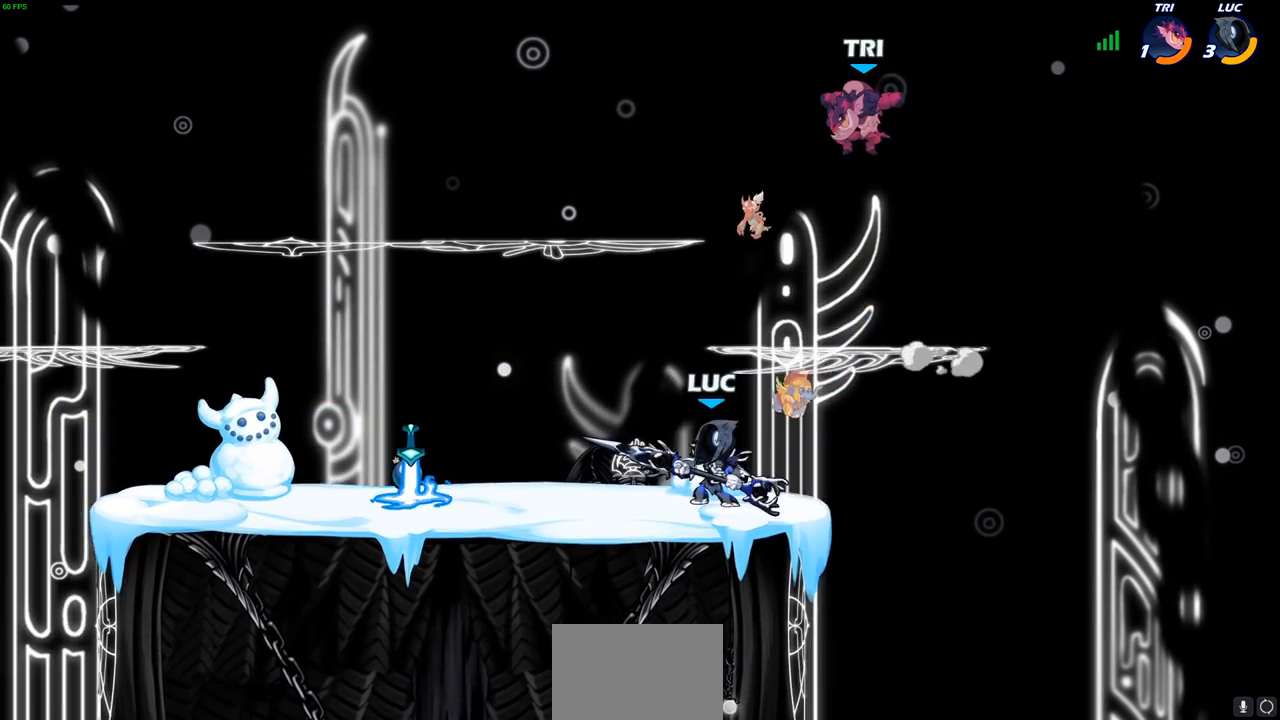
{"buttons": [], "left_stick": "center", "right_stick": "center", "events": [[17, "CROSS", "down"], [50, "left_stick", "center"], [83, "CIRCLE", "down"], [83, "CROSS", "up"], [417, "CIRCLE", "up"]]}
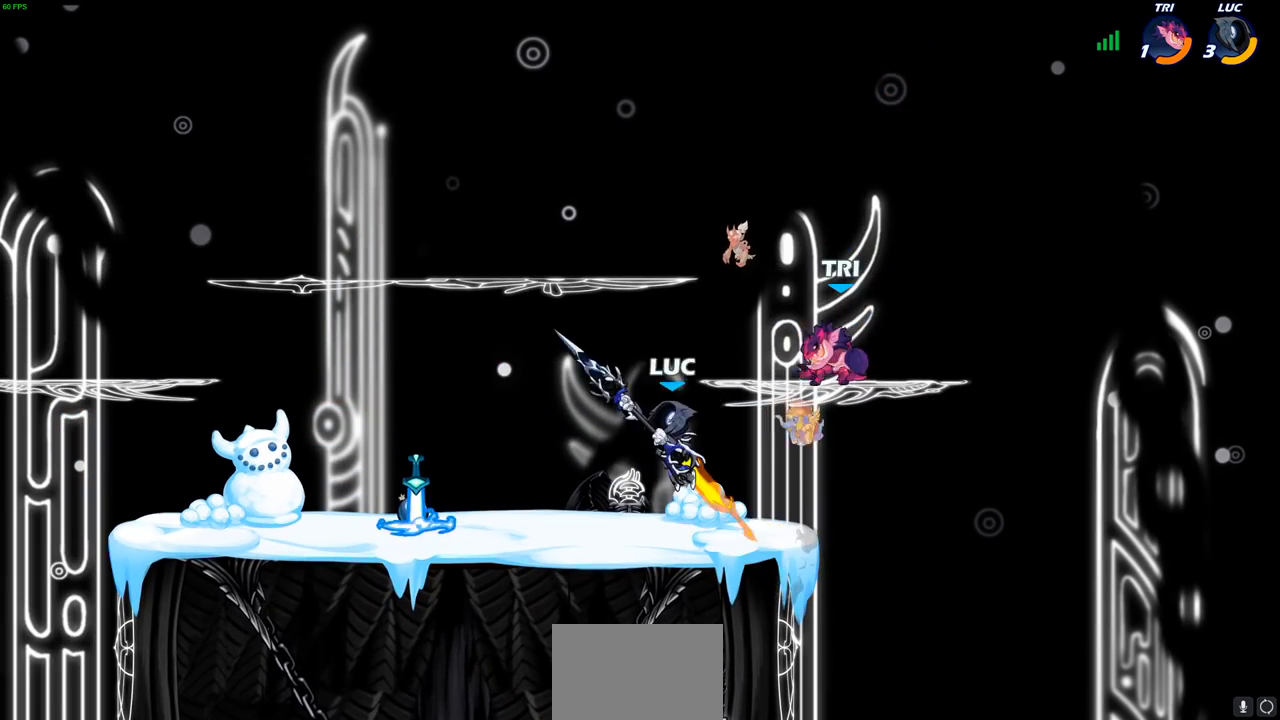
{"buttons": [], "left_stick": "right", "right_stick": "center", "events": [[183, "left_stick", "right"], [367, "SQUARE", "down"], [450, "SQUARE", "up"]]}
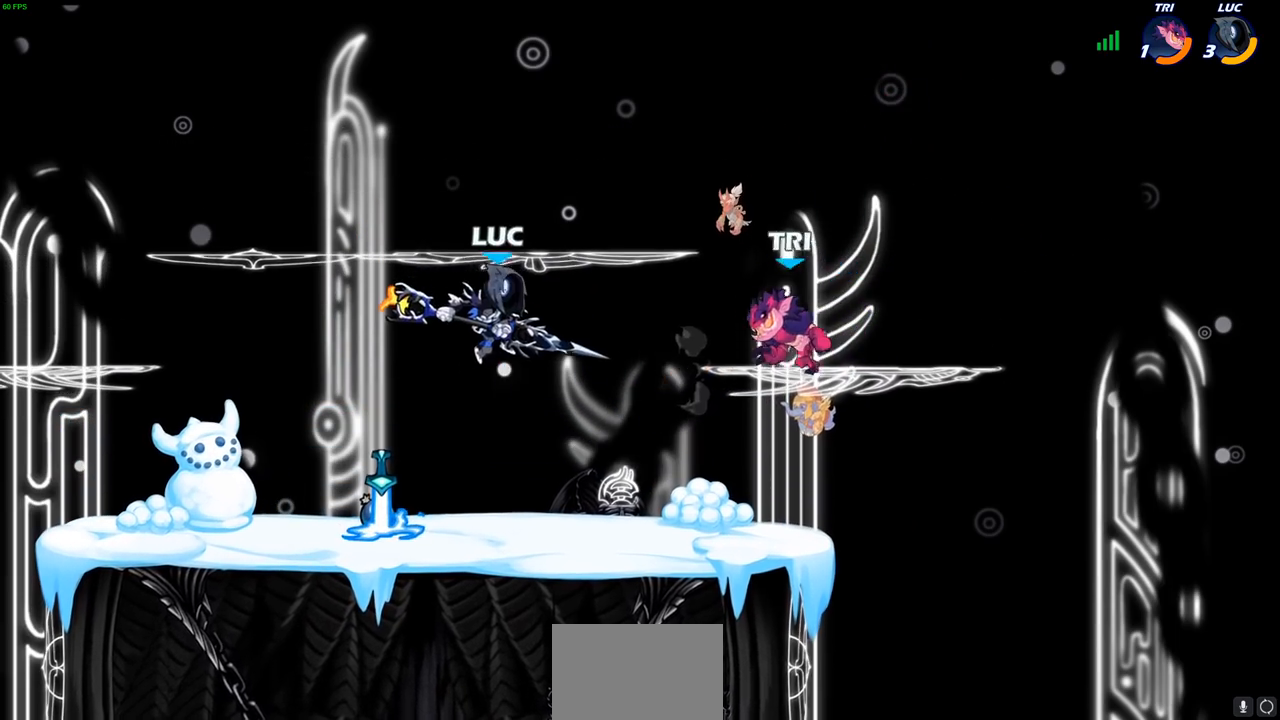
{"buttons": [], "left_stick": "left", "right_stick": "center", "events": [[117, "left_stick", "center"], [283, "left_stick", "left"]]}
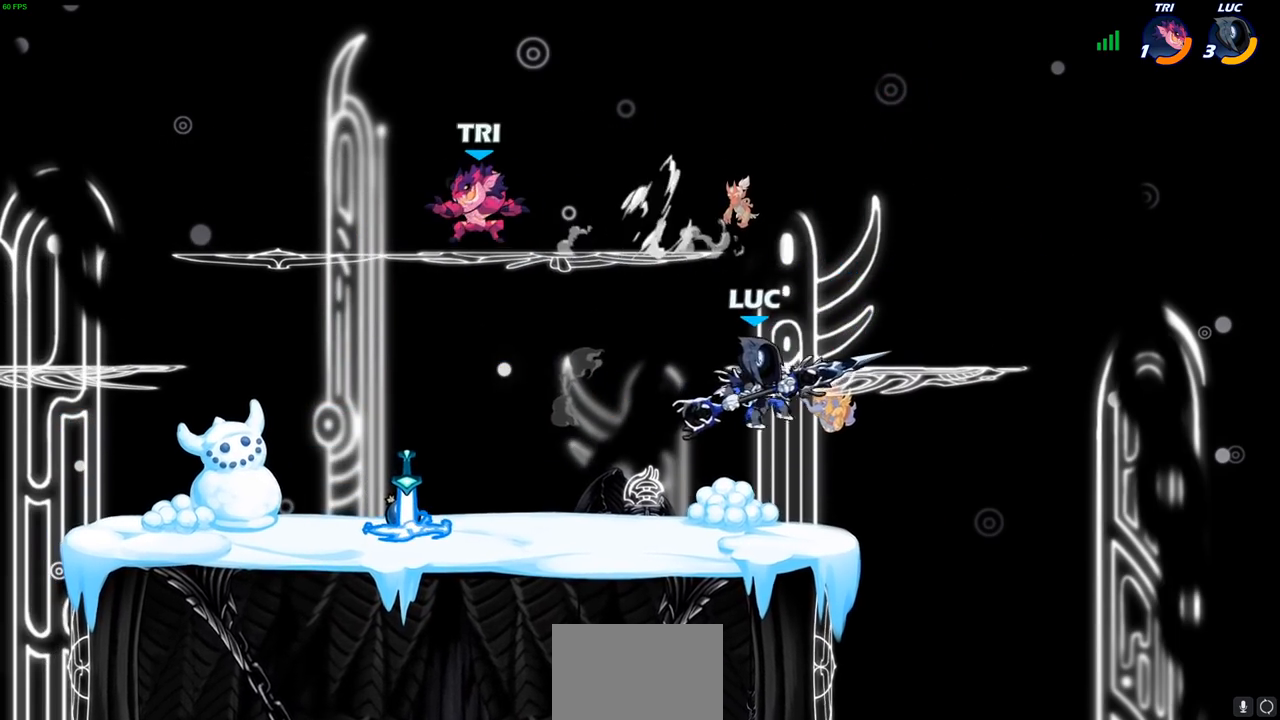
{"buttons": [], "left_stick": "down-left", "right_stick": "center", "events": [[300, "left_stick", "down-left"], [317, "R2", "down"], [367, "CIRCLE", "down"], [467, "CIRCLE", "up"], [467, "R2", "up"]]}
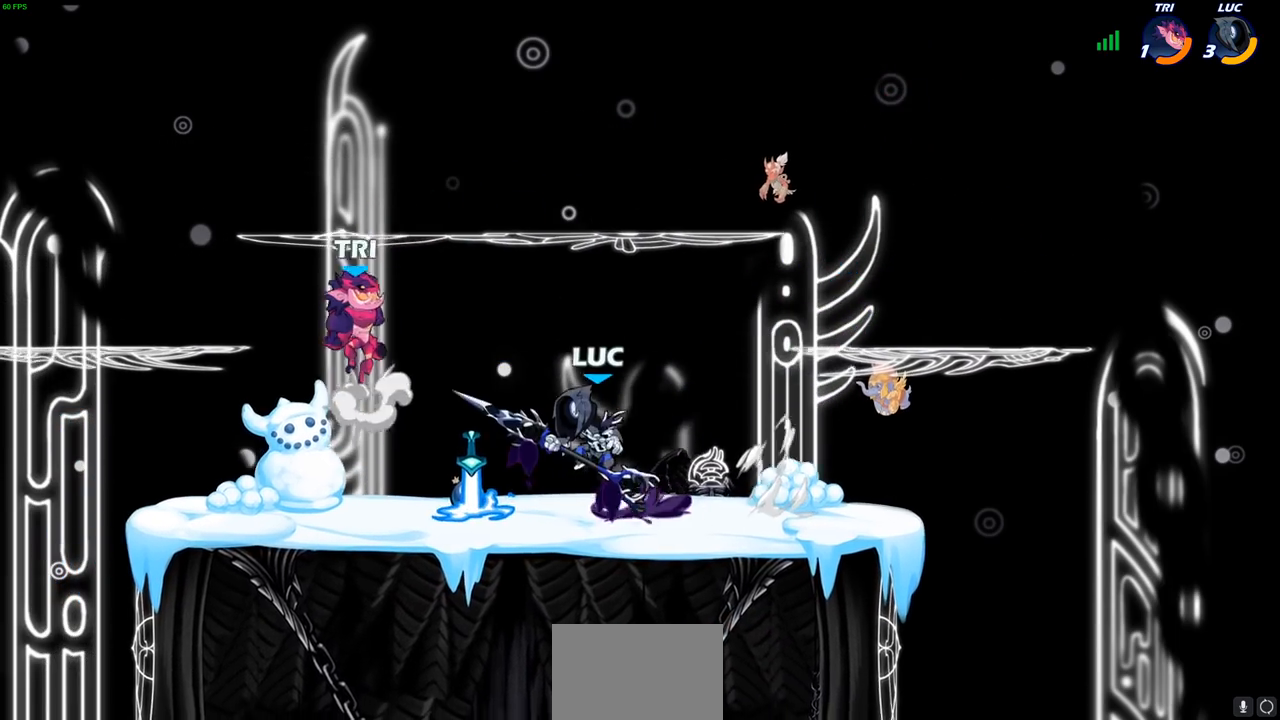
{"buttons": [], "left_stick": "center", "right_stick": "center", "events": [[17, "left_stick", "center"]]}
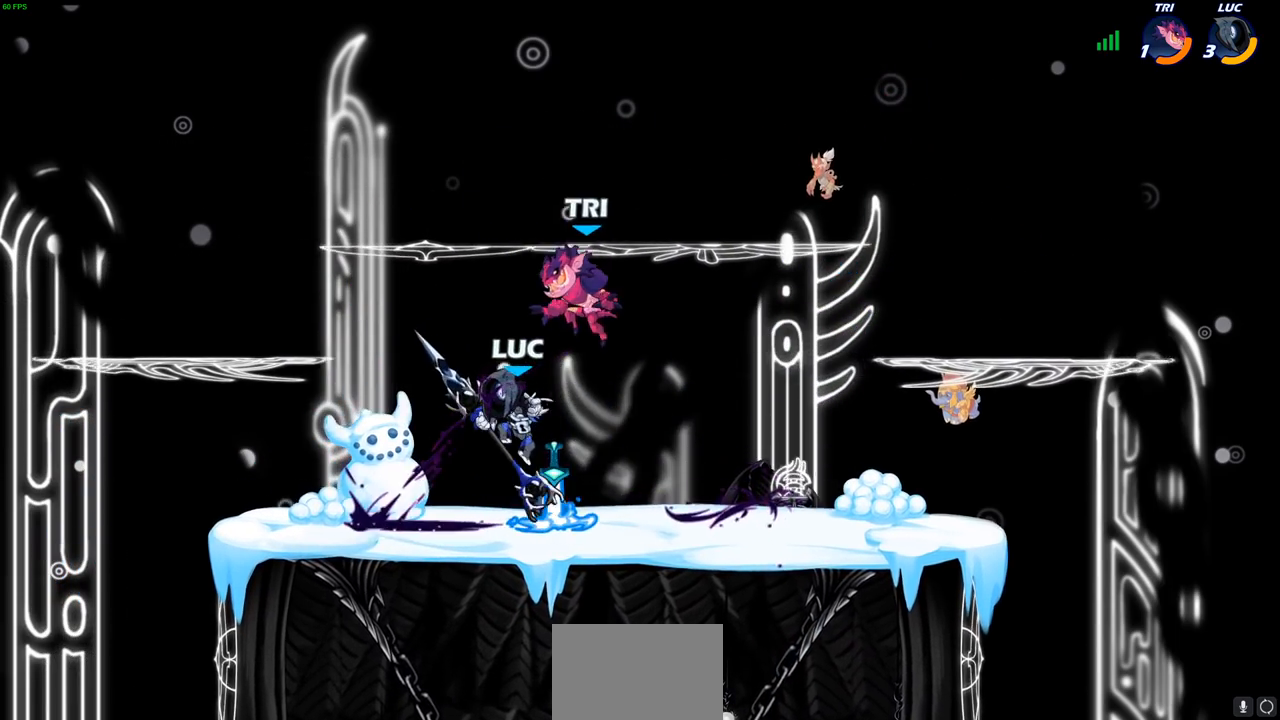
{"buttons": [], "left_stick": "up-right", "right_stick": "center", "events": [[150, "left_stick", "left"], [267, "CROSS", "down"], [300, "R2", "down"], [317, "left_stick", "up-left"], [433, "CROSS", "up"], [467, "left_stick", "up-right"], [500, "R2", "up"]]}
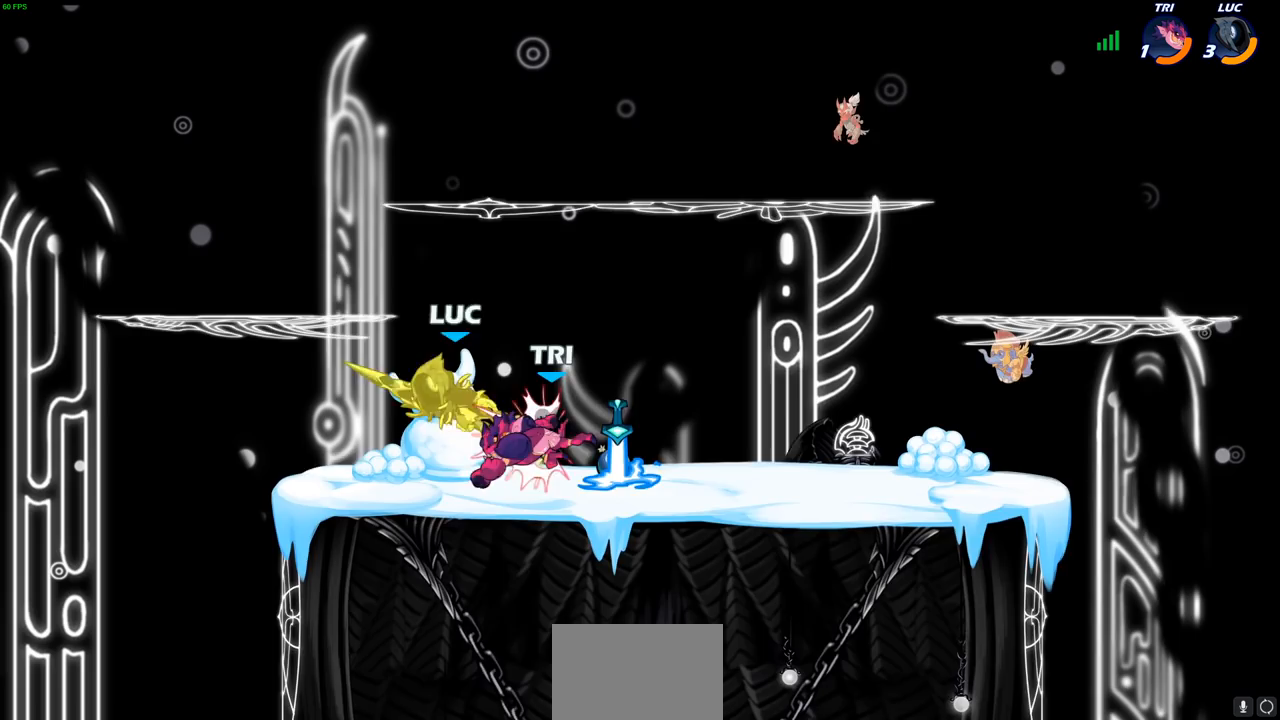
{"buttons": ["R2"], "left_stick": "up-right", "right_stick": "center", "events": [[350, "R2", "down"]]}
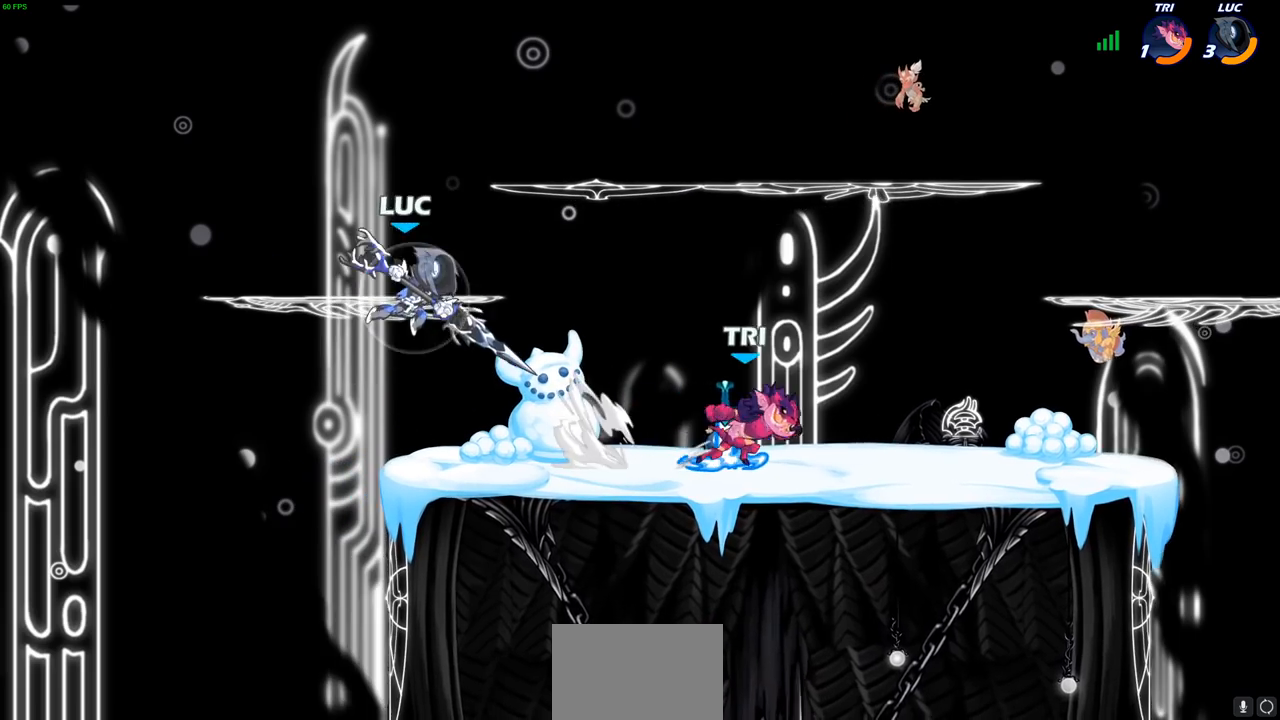
{"buttons": [], "left_stick": "center", "right_stick": "center", "events": [[83, "R2", "up"], [217, "left_stick", "down-right"], [250, "SQUARE", "down"], [317, "SQUARE", "up"], [350, "left_stick", "center"]]}
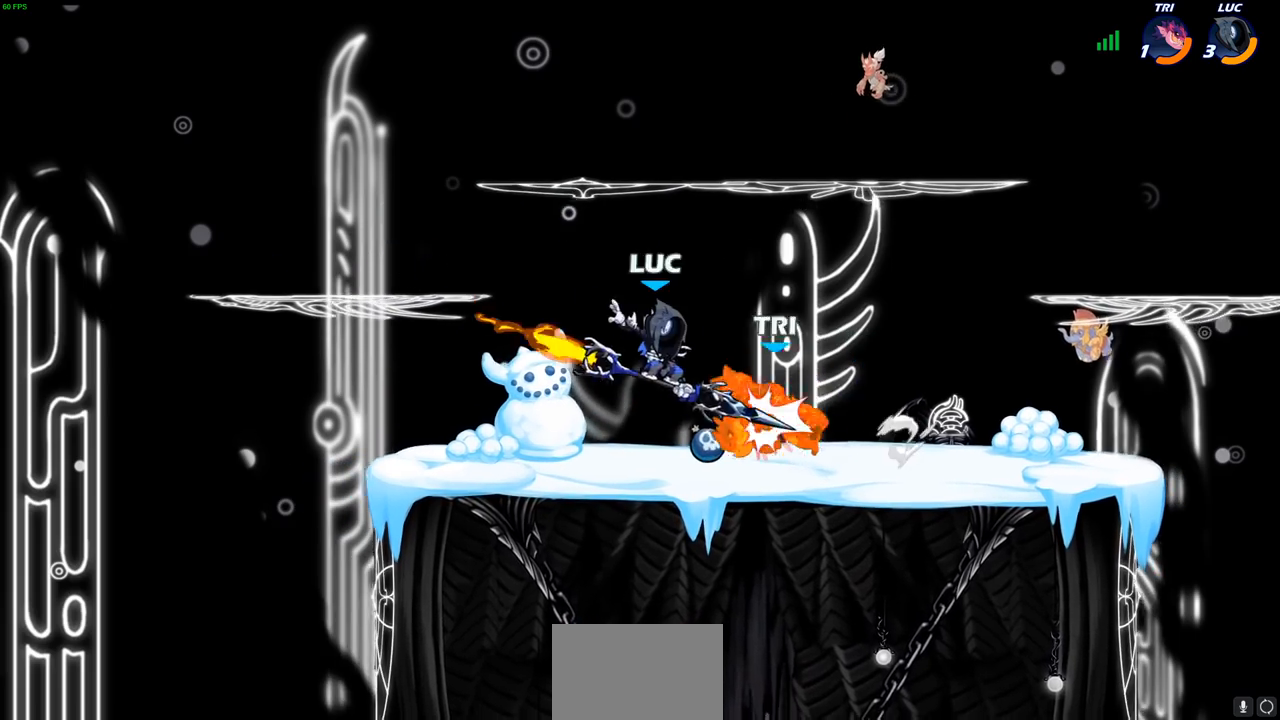
{"buttons": [], "left_stick": "right", "right_stick": "center", "events": [[317, "CROSS", "down"], [317, "left_stick", "right"], [383, "SQUARE", "down"], [417, "right_stick", "down-left"], [450, "CROSS", "up"], [467, "SQUARE", "up"], [500, "right_stick", "center"]]}
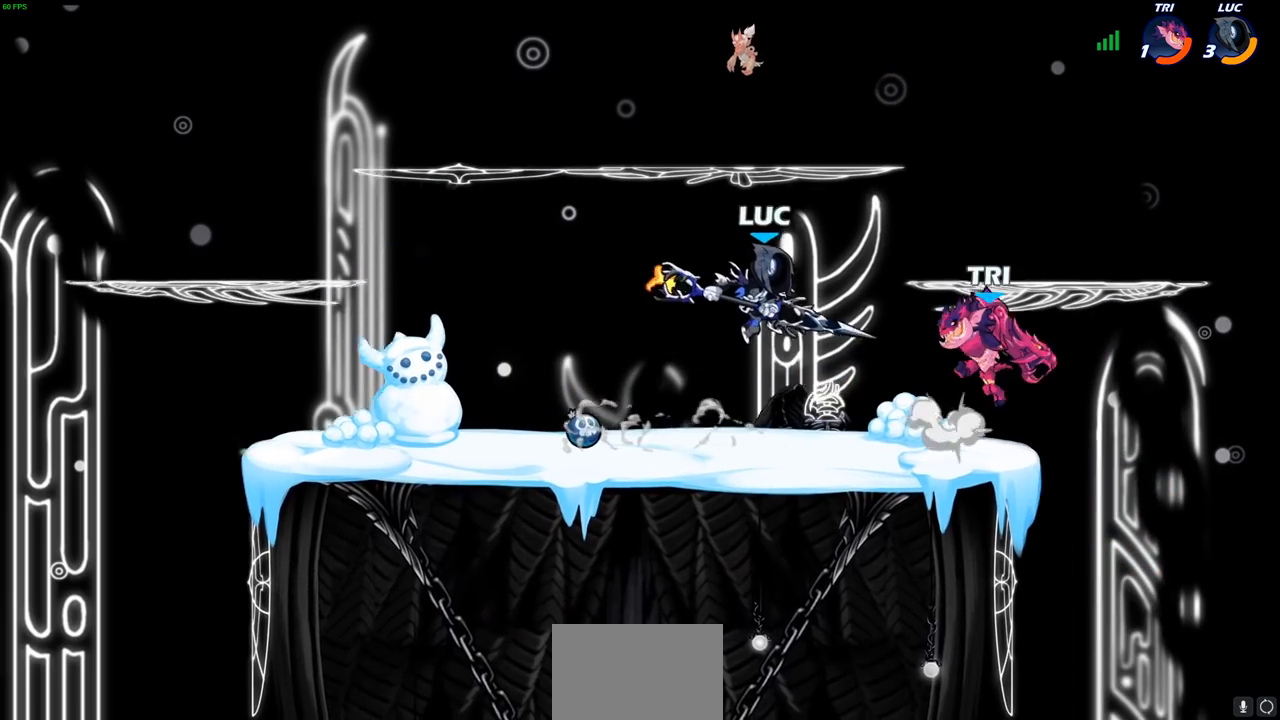
{"buttons": [], "left_stick": "up-right", "right_stick": "center", "events": [[350, "left_stick", "up-right"]]}
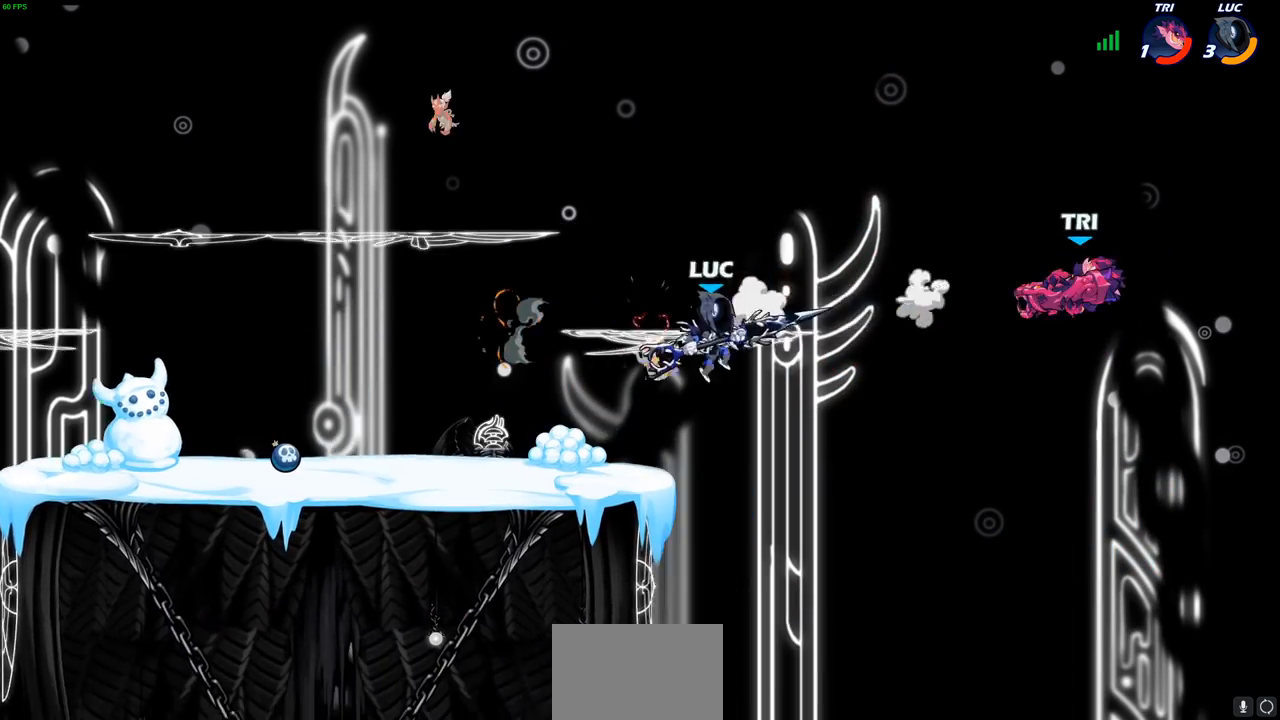
{"buttons": [], "left_stick": "down-left", "right_stick": "center", "events": [[50, "left_stick", "up-left"], [67, "CROSS", "down"], [217, "CROSS", "up"], [367, "left_stick", "down-left"]]}
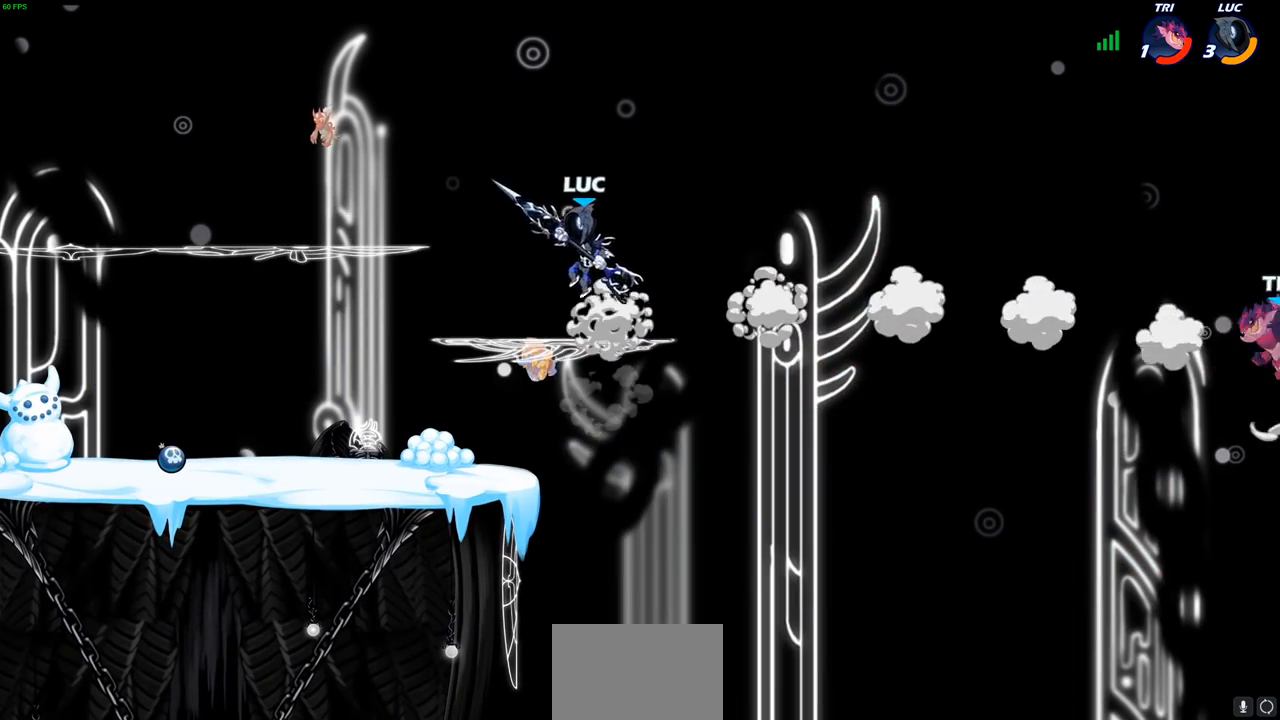
{"buttons": ["CIRCLE", "R2"], "left_stick": "right", "right_stick": "center", "events": [[83, "left_stick", "right"], [367, "R2", "down"], [433, "CIRCLE", "down"]]}
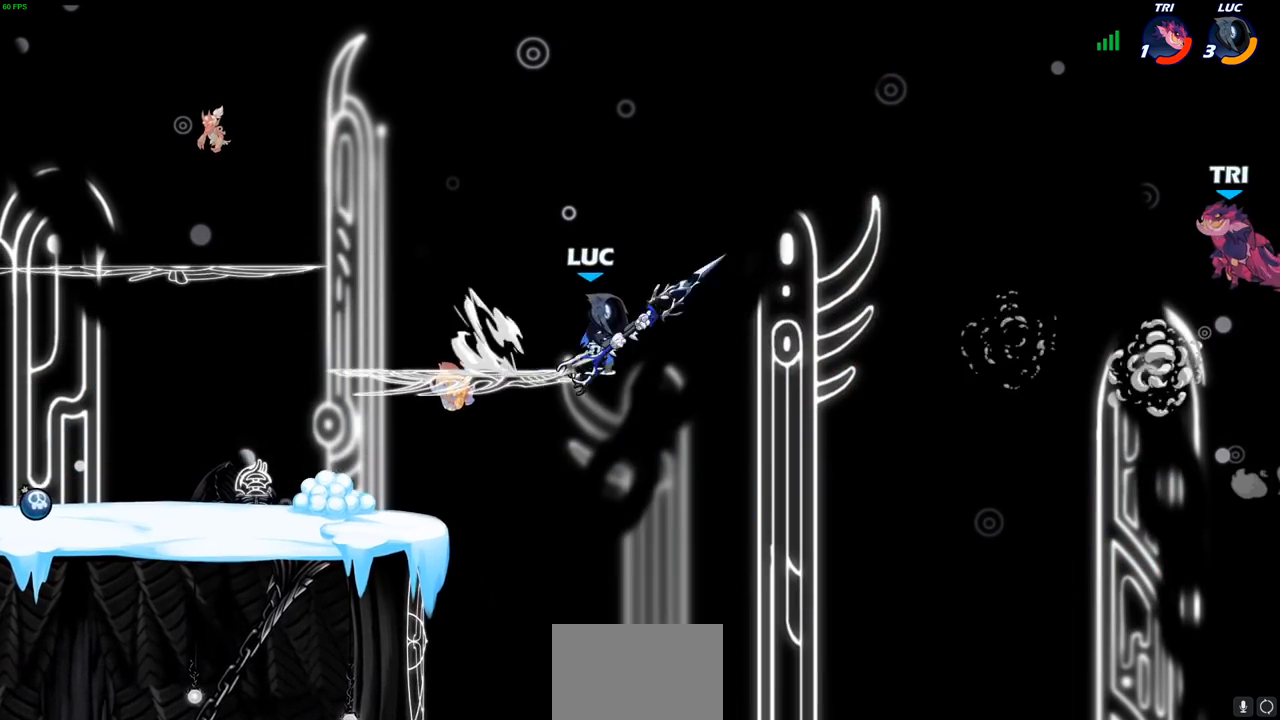
{"buttons": [], "left_stick": "center", "right_stick": "center", "events": [[83, "R2", "up"], [100, "CIRCLE", "up"], [400, "left_stick", "center"]]}
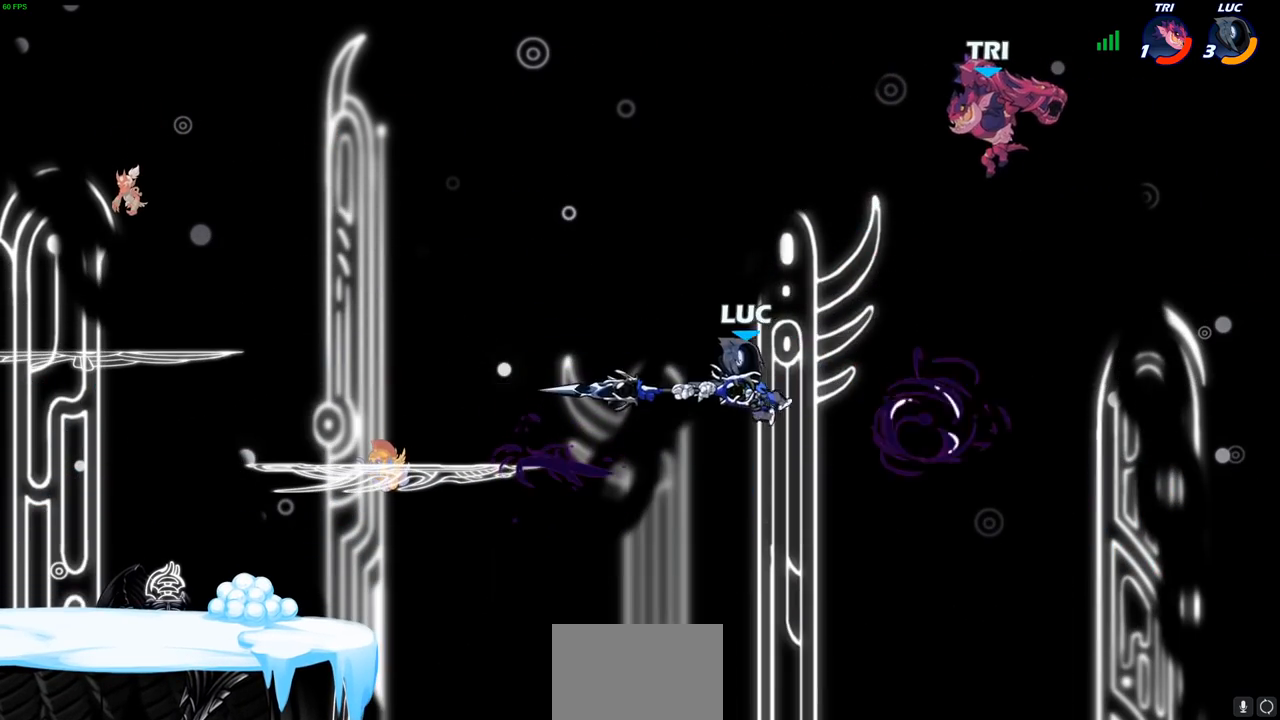
{"buttons": [], "left_stick": "down-left", "right_stick": "center", "events": [[150, "left_stick", "left"], [300, "left_stick", "down-left"]]}
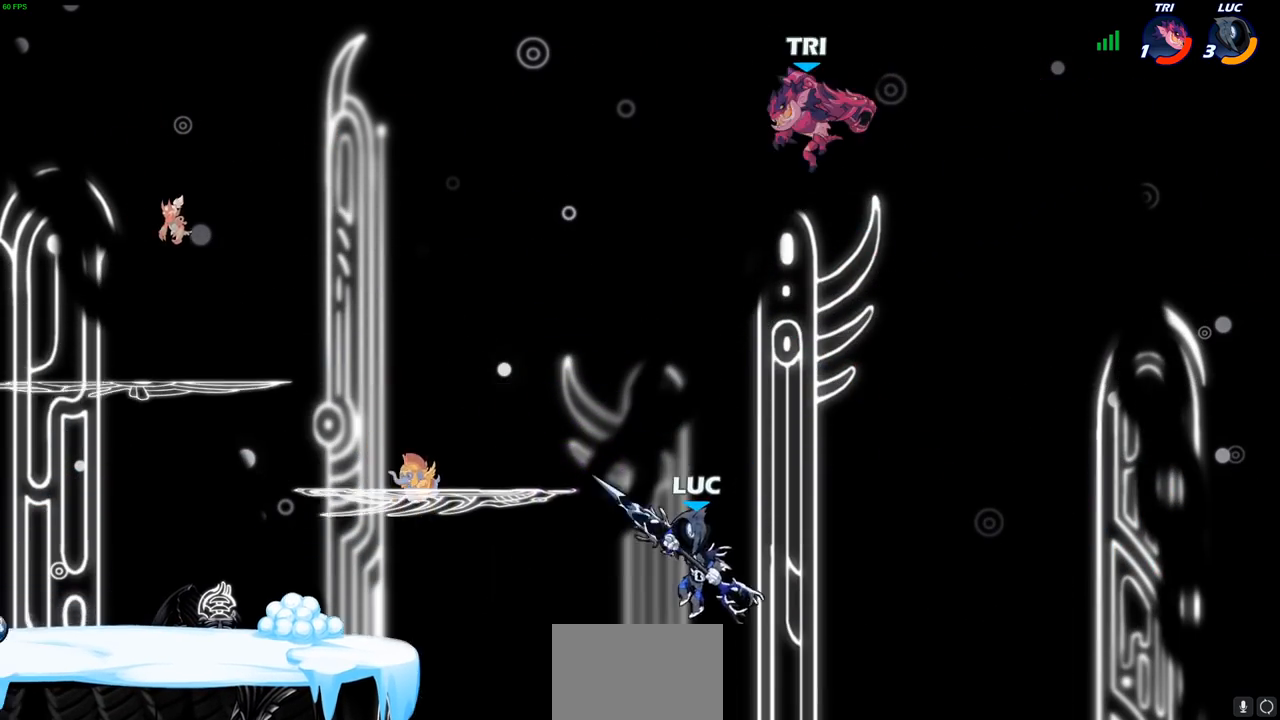
{"buttons": ["CIRCLE"], "left_stick": "center", "right_stick": "center", "events": [[100, "CIRCLE", "down"], [133, "left_stick", "center"]]}
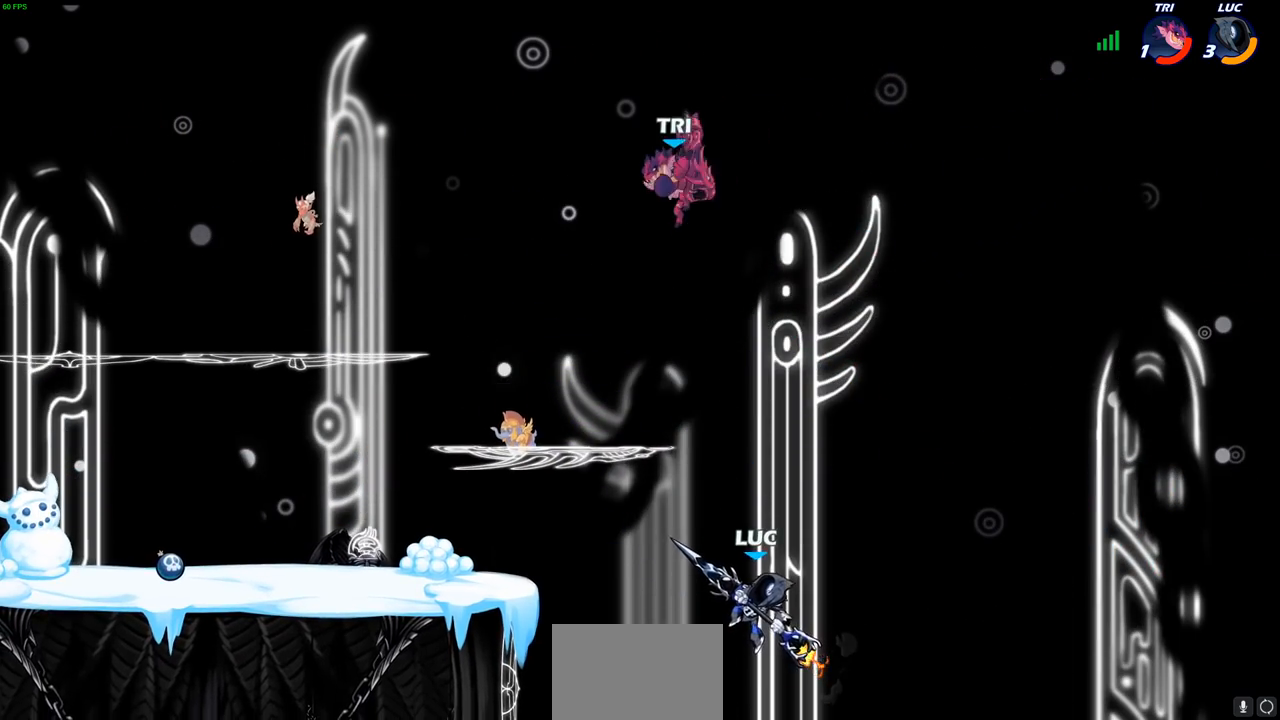
{"buttons": [], "left_stick": "up-left", "right_stick": "center", "events": [[117, "CIRCLE", "up"], [433, "left_stick", "up-left"]]}
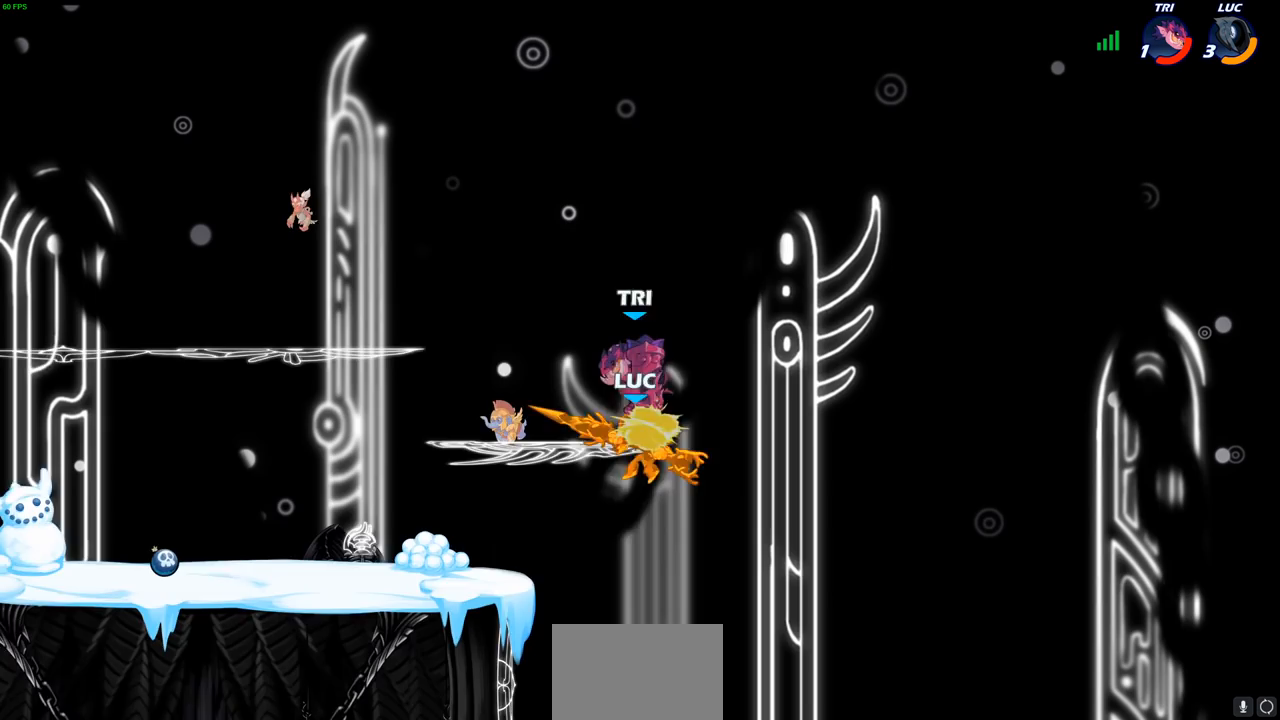
{"buttons": [], "left_stick": "up-right", "right_stick": "center", "events": [[250, "left_stick", "up-right"]]}
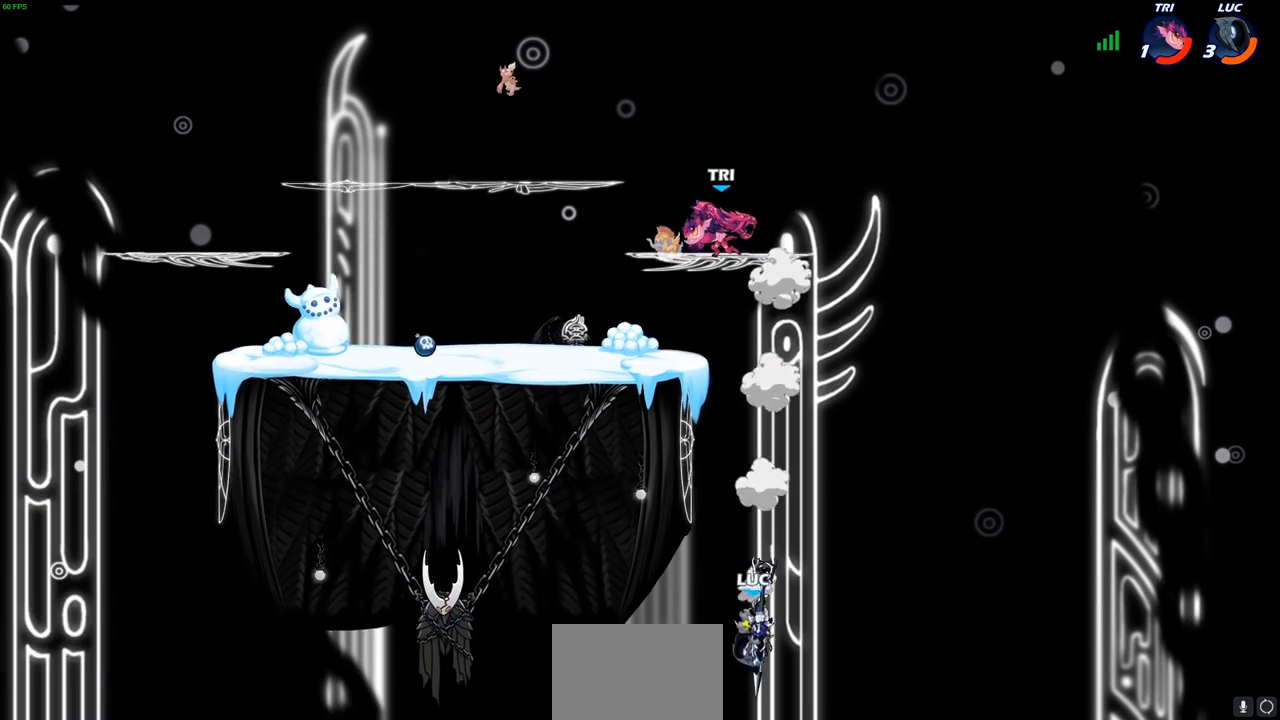
{"buttons": ["CROSS"], "left_stick": "up-left", "right_stick": "center", "events": [[83, "CROSS", "down"], [333, "left_stick", "up-left"], [350, "CROSS", "up"], [417, "CROSS", "down"]]}
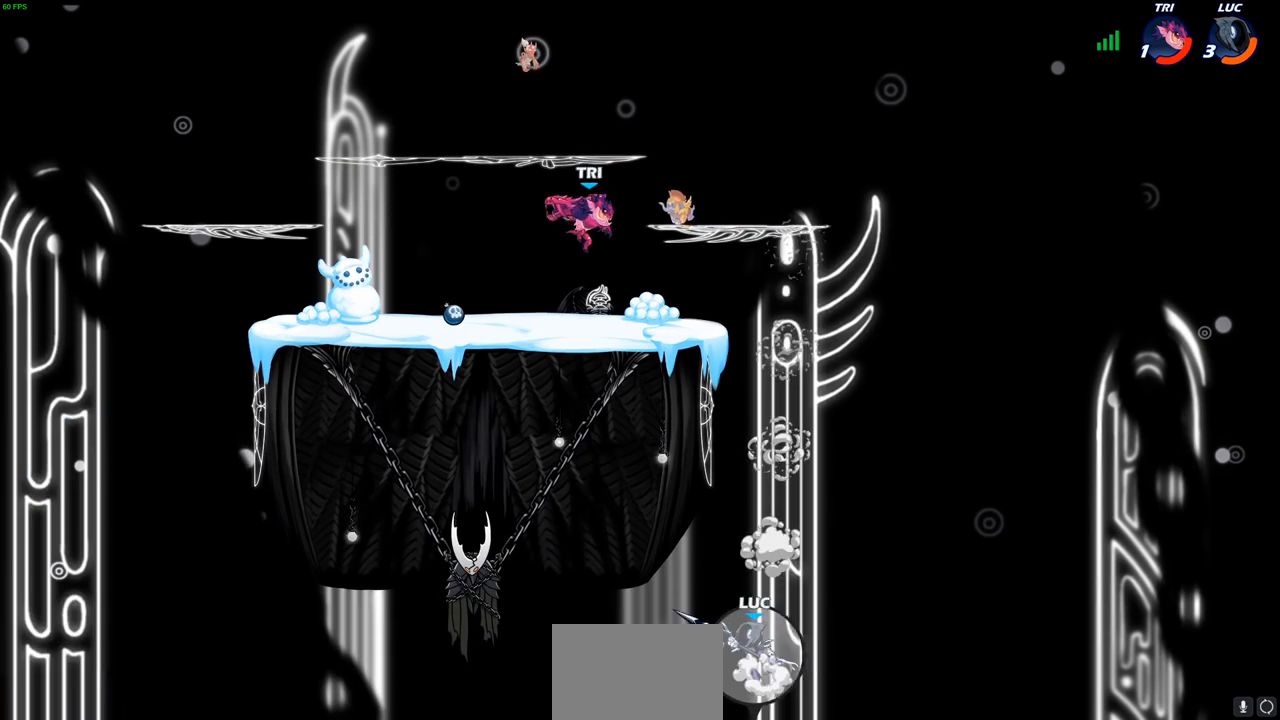
{"buttons": ["CROSS"], "left_stick": "center", "right_stick": "center", "events": [[100, "left_stick", "center"], [133, "CROSS", "up"], [217, "left_stick", "up-right"], [383, "CROSS", "down"], [400, "left_stick", "center"]]}
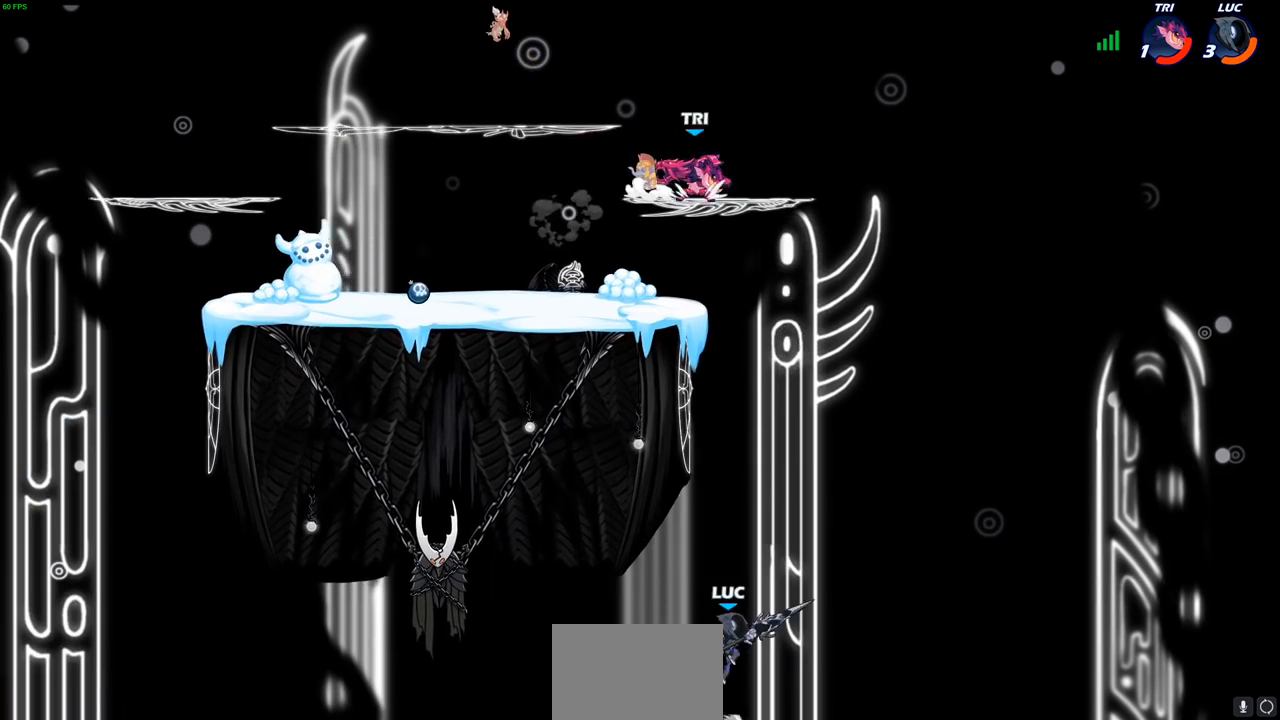
{"buttons": ["R2"], "left_stick": "up", "right_stick": "center", "events": [[83, "left_stick", "up-left"], [283, "CROSS", "up"], [350, "left_stick", "up"], [433, "R2", "down"]]}
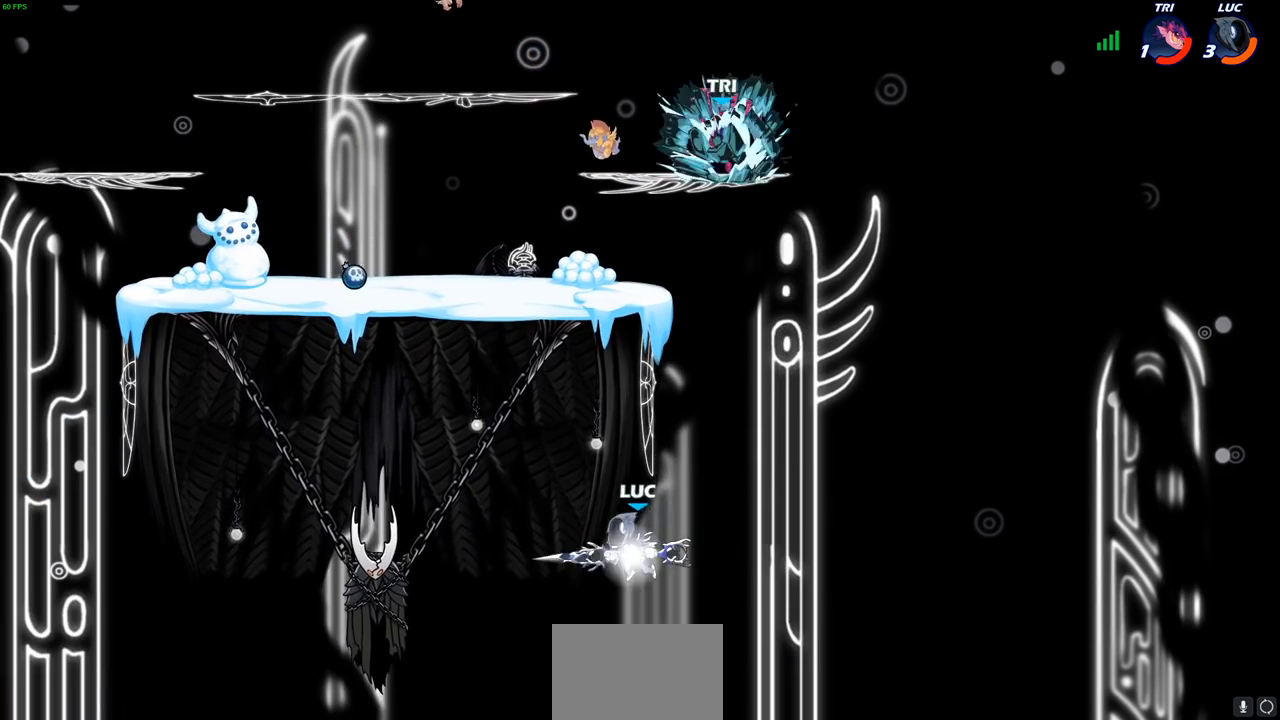
{"buttons": ["CROSS"], "left_stick": "up-left", "right_stick": "center", "events": [[200, "left_stick", "up-left"], [383, "R2", "up"], [467, "CROSS", "down"]]}
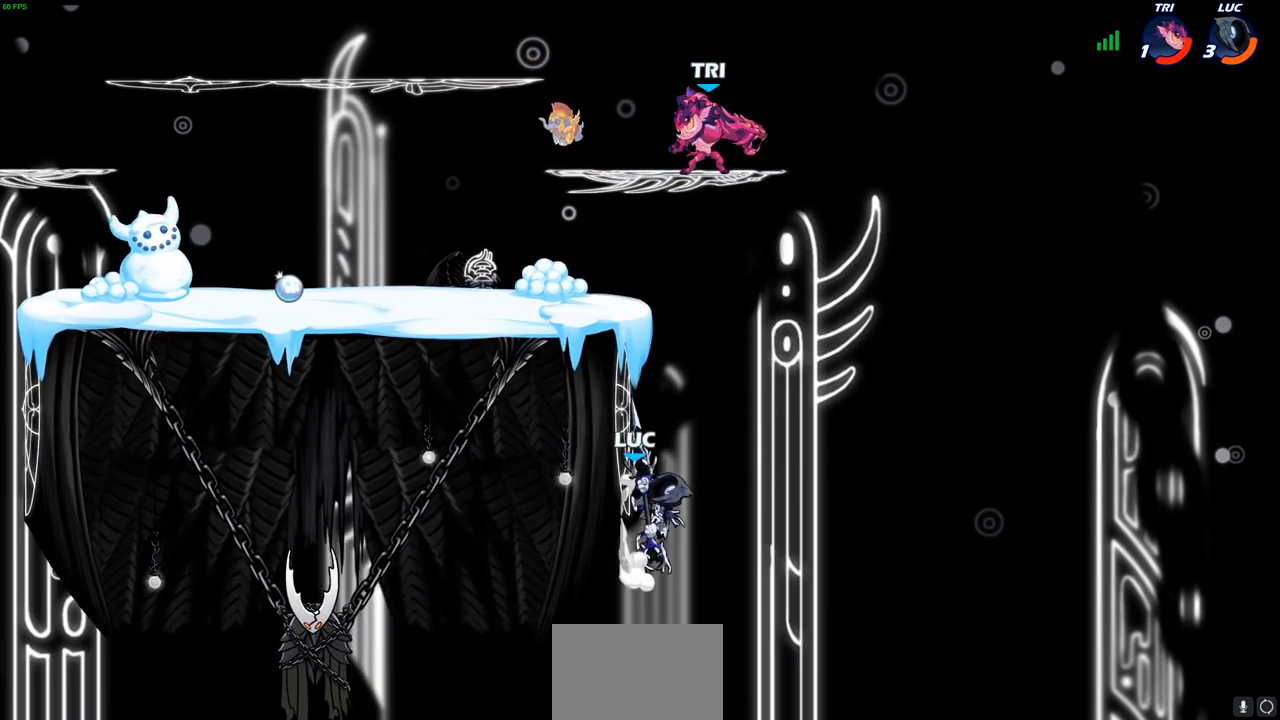
{"buttons": ["CIRCLE"], "left_stick": "center", "right_stick": "center", "events": [[67, "left_stick", "up-right"], [100, "CROSS", "up"], [217, "CROSS", "down"], [283, "left_stick", "up-left"], [367, "CIRCLE", "down"], [383, "CROSS", "up"], [483, "left_stick", "center"]]}
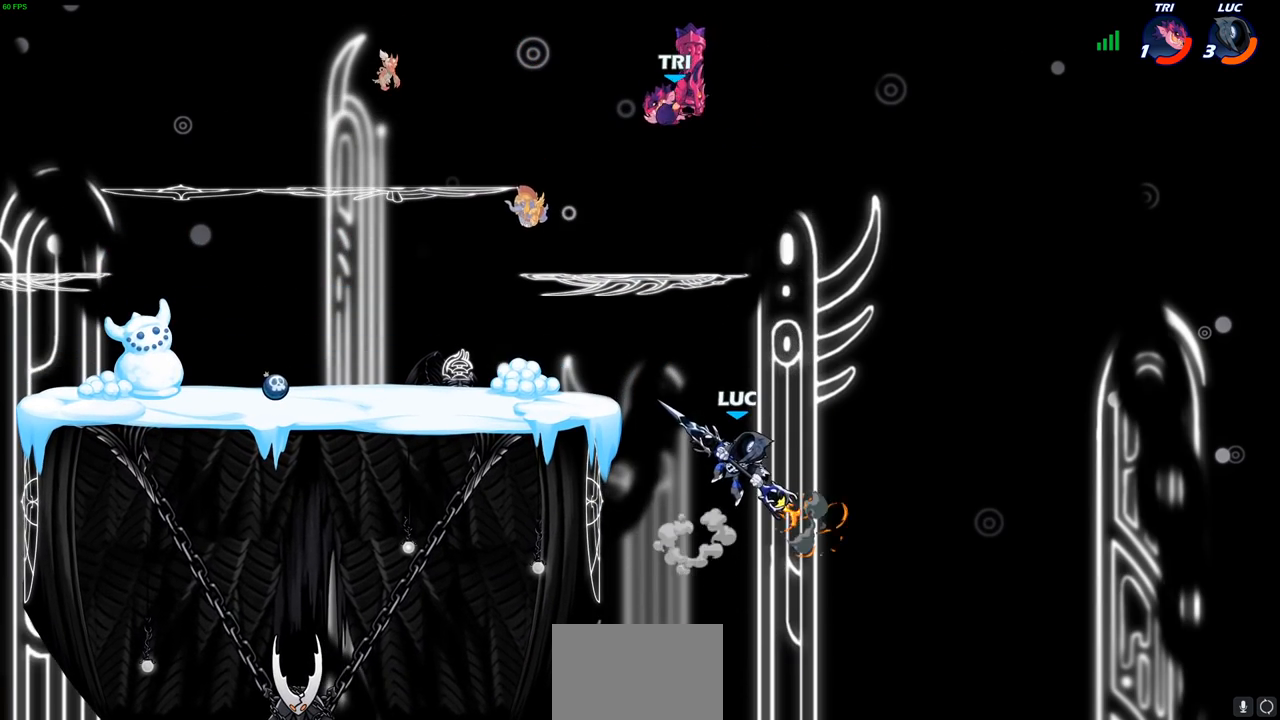
{"buttons": [], "left_stick": "up", "right_stick": "center", "events": [[400, "CIRCLE", "up"], [500, "left_stick", "up"]]}
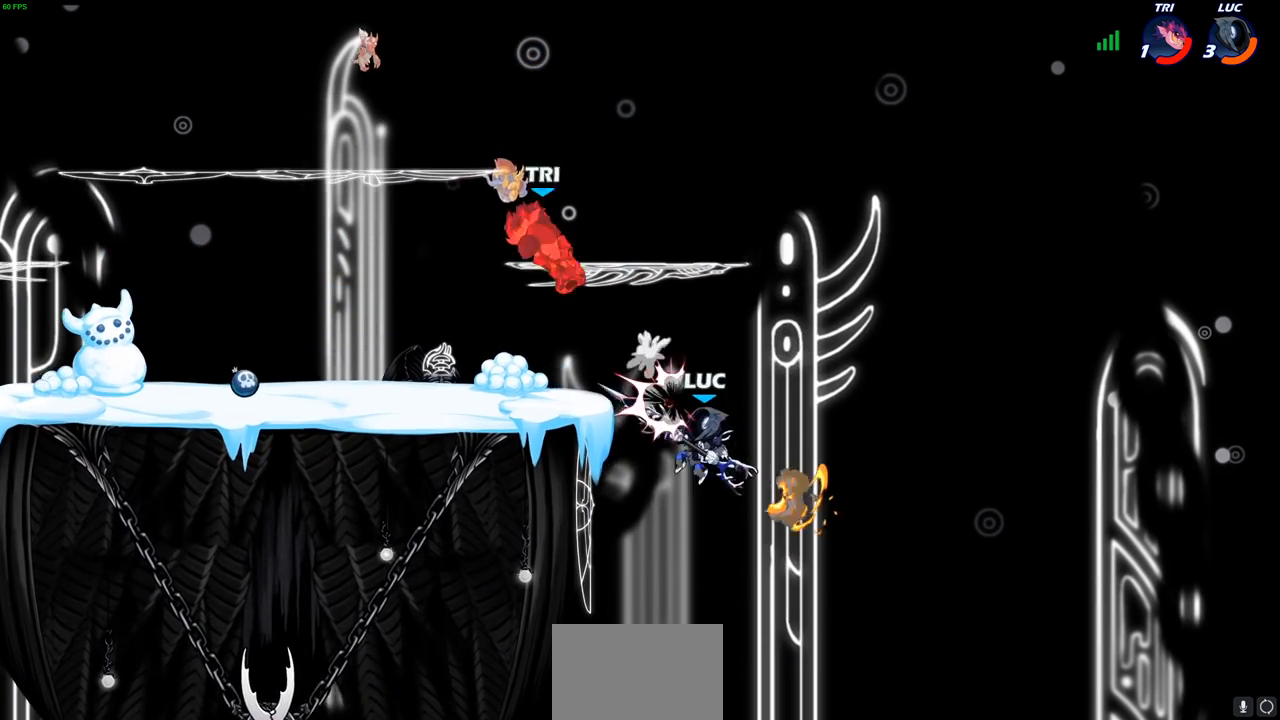
{"buttons": ["R2"], "left_stick": "up-left", "right_stick": "center", "events": [[83, "left_stick", "up-left"], [217, "R2", "down"]]}
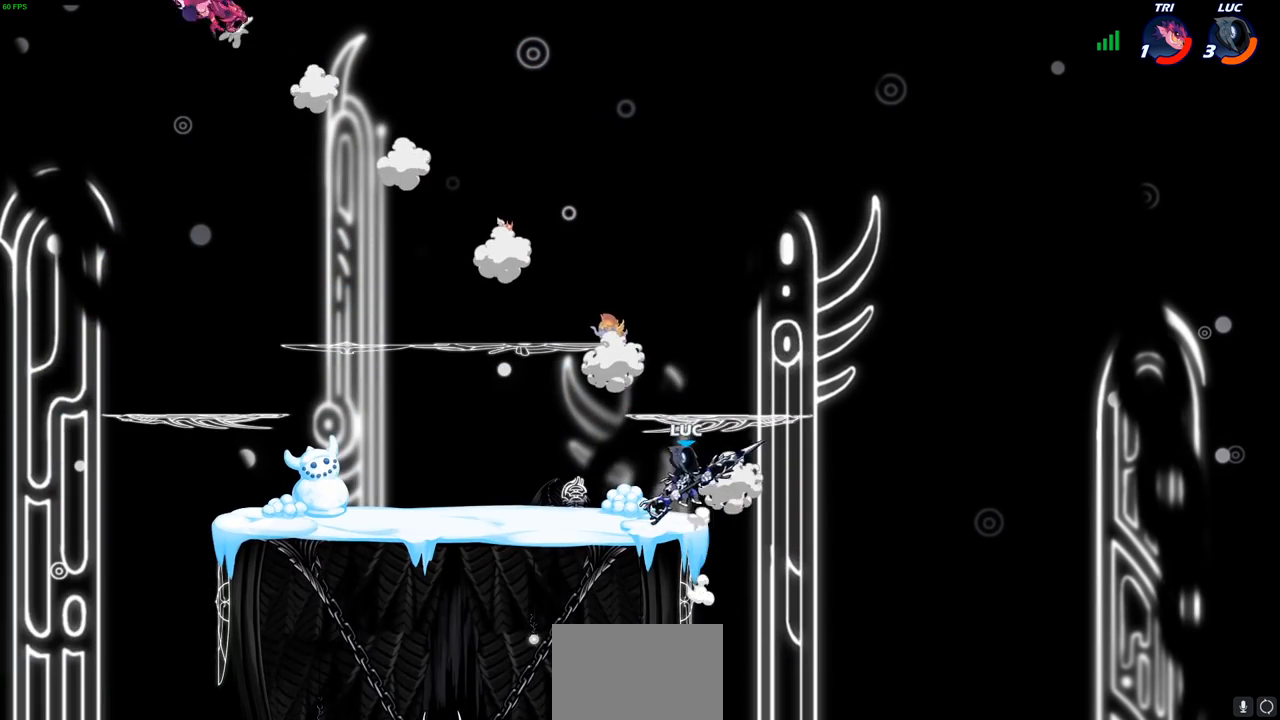
{"buttons": ["CROSS", "R2"], "left_stick": "left", "right_stick": "center", "events": [[17, "R2", "up"], [100, "left_stick", "down-left"], [367, "left_stick", "left"], [400, "R2", "down"], [433, "CROSS", "down"]]}
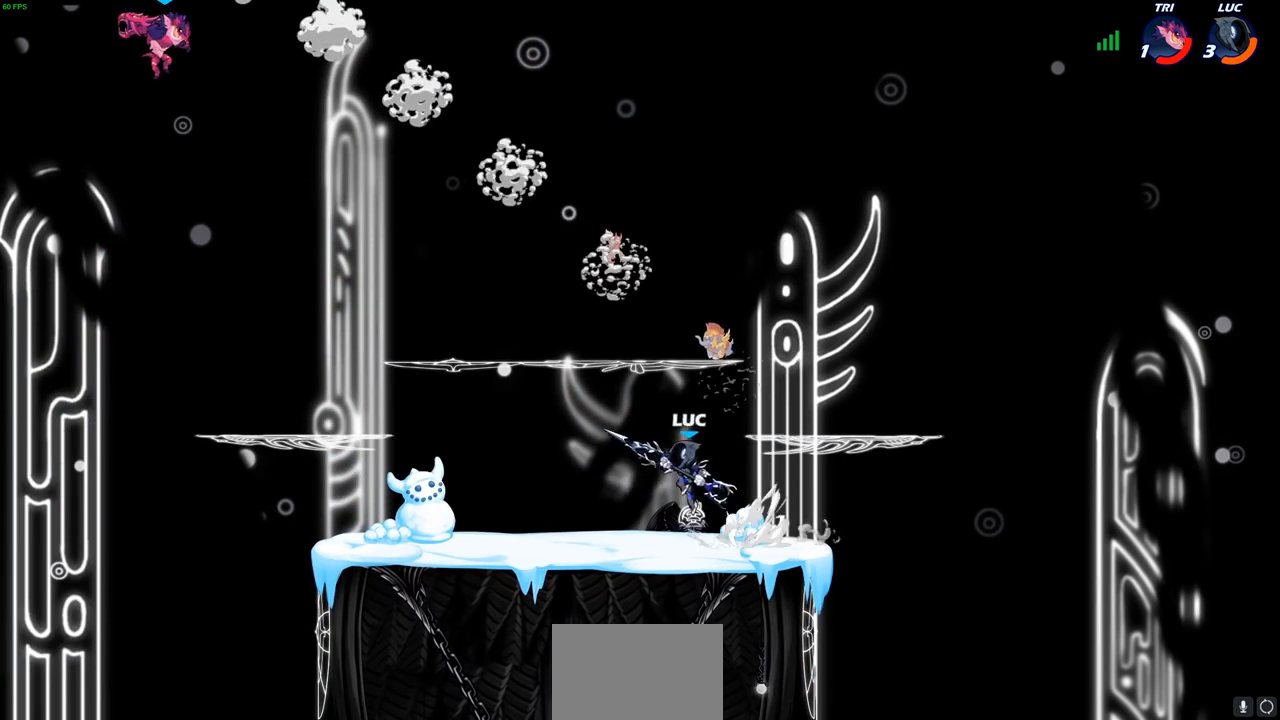
{"buttons": ["CROSS"], "left_stick": "up-right", "right_stick": "center", "events": [[50, "CROSS", "up"], [50, "R2", "up"], [183, "left_stick", "down"], [283, "left_stick", "right"], [333, "left_stick", "up-right"], [467, "CROSS", "down"]]}
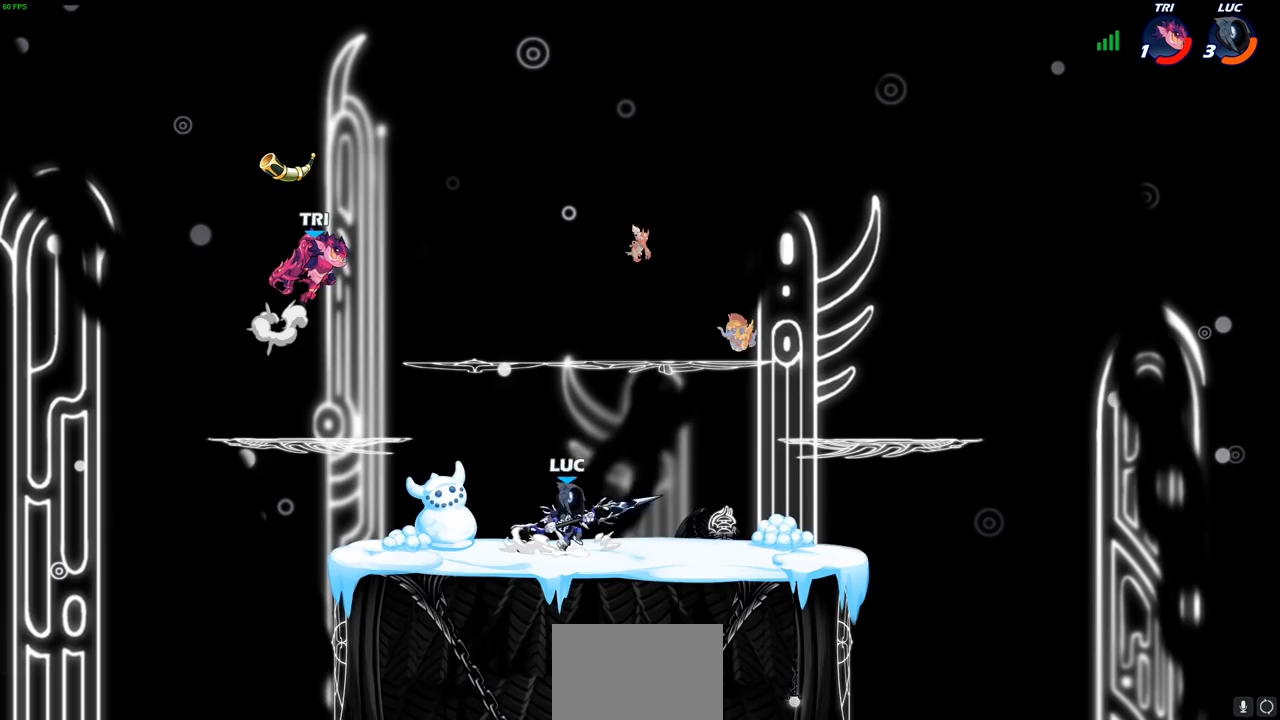
{"buttons": [], "left_stick": "center", "right_stick": "center", "events": [[83, "CROSS", "up"], [150, "left_stick", "up-left"], [267, "R2", "down"], [267, "left_stick", "center"], [283, "CIRCLE", "down"], [350, "CIRCLE", "up"], [383, "R2", "up"]]}